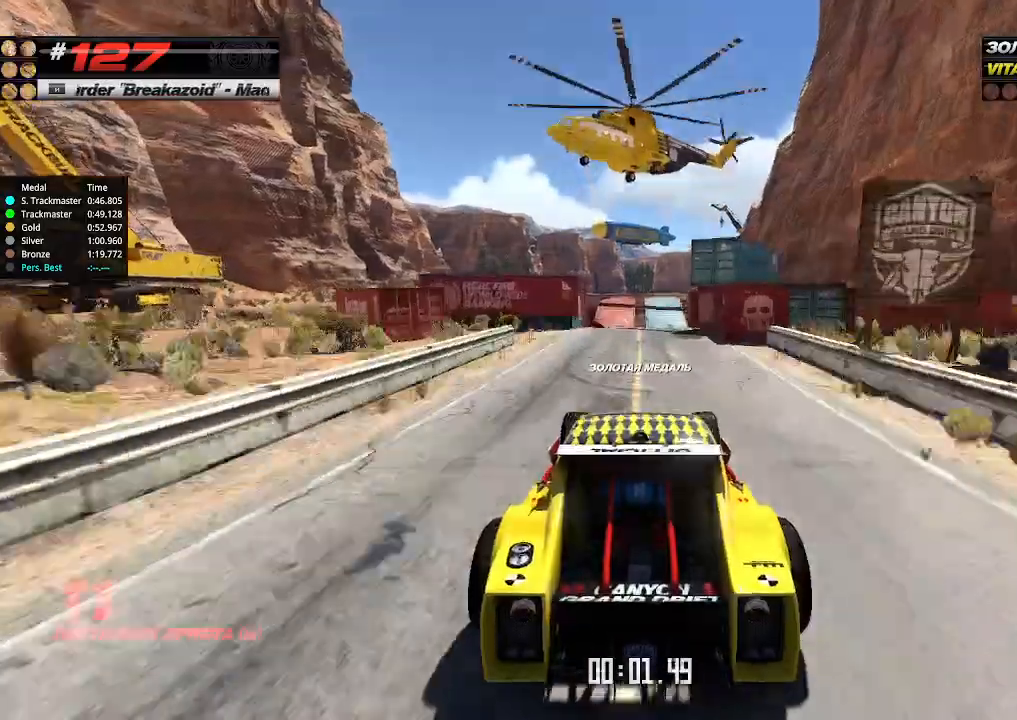
Gameplay with keyboard; each line is a JSON object with the keys held at the frame after it. "events" lists presses ("down") and releases ("up") of "down", "left", "right" and "up" between this image and that frame as [ms after this image, input, new state], when the widget could be followed in between. No other keys are recorded. Mouse input is not recorded.
{"keys": ["up"], "events": []}
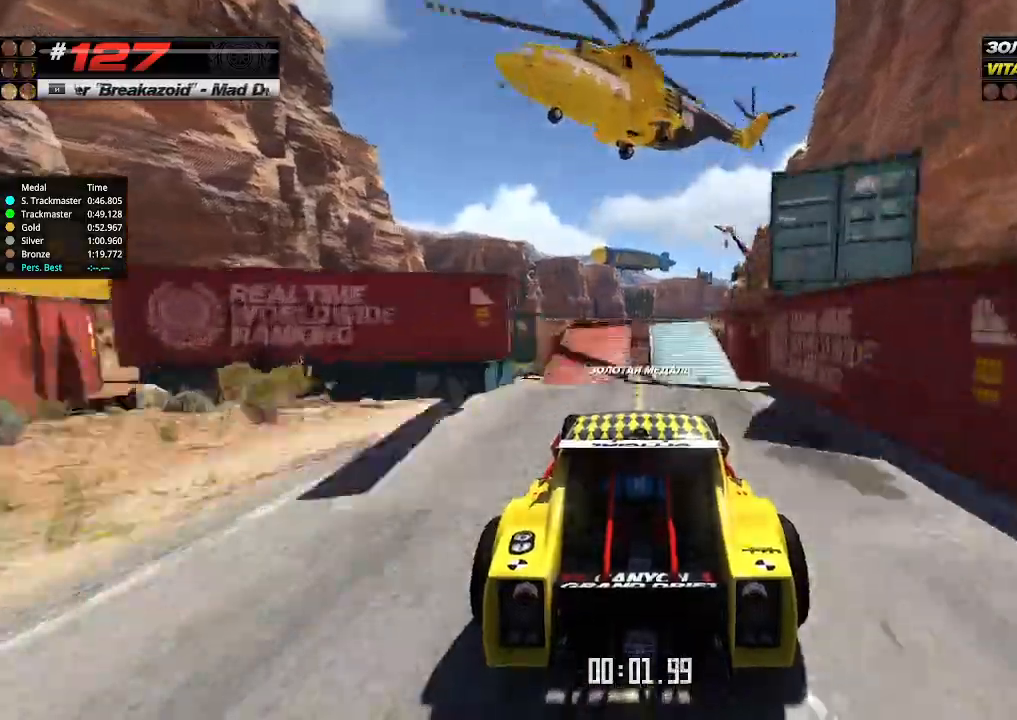
{"keys": ["up"], "events": []}
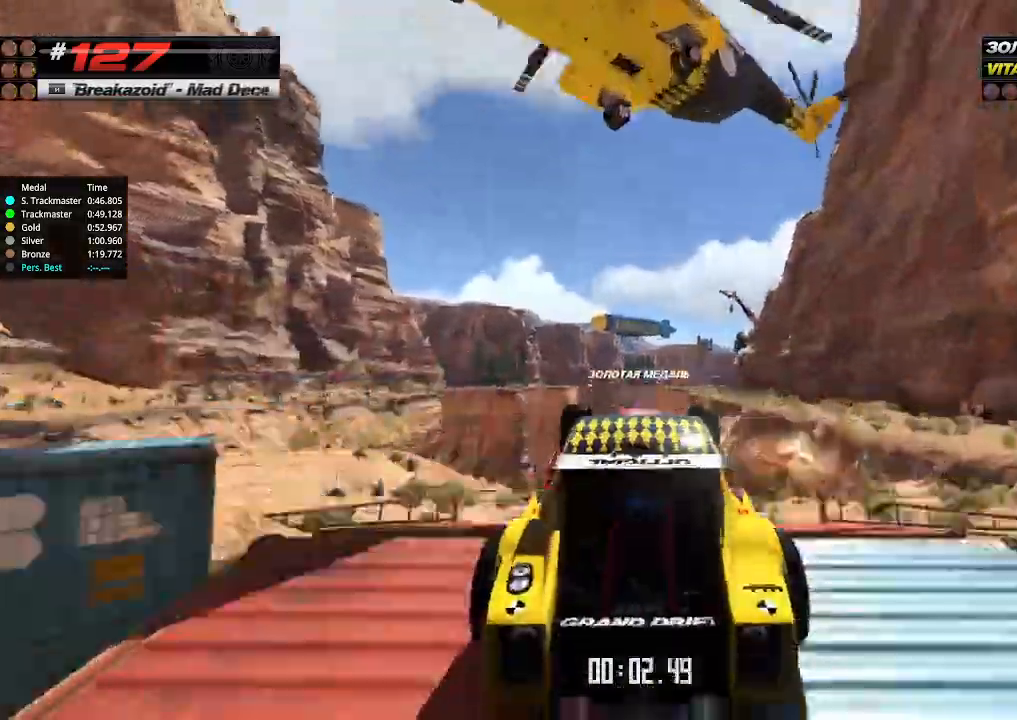
{"keys": ["up"], "events": [[234, "down", "down"], [334, "down", "up"]]}
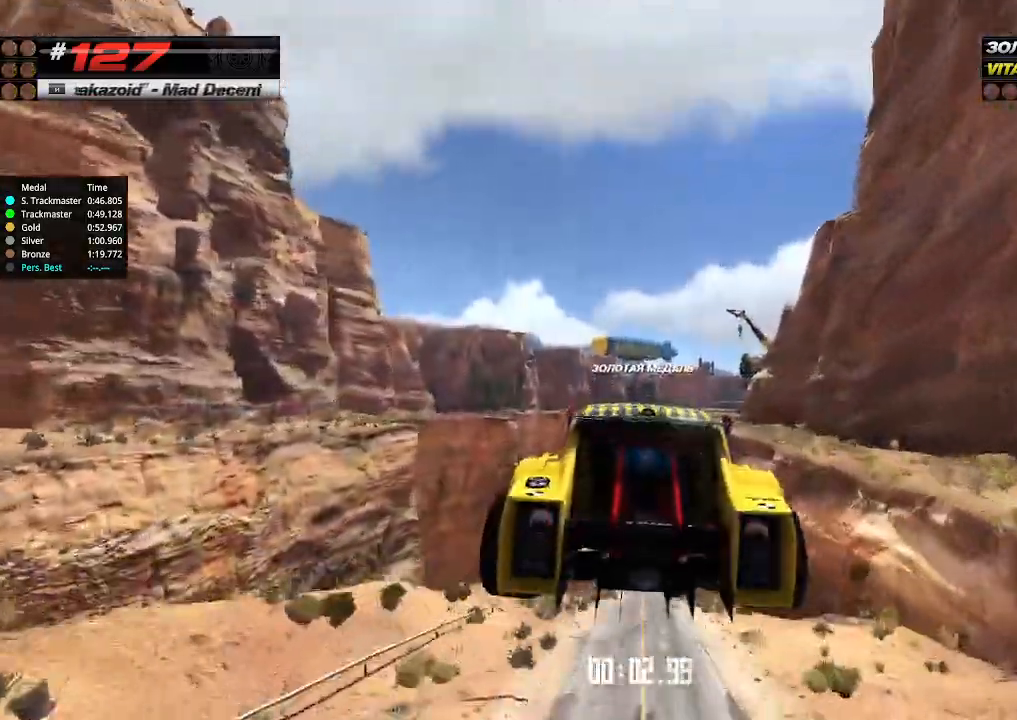
{"keys": ["up"], "events": []}
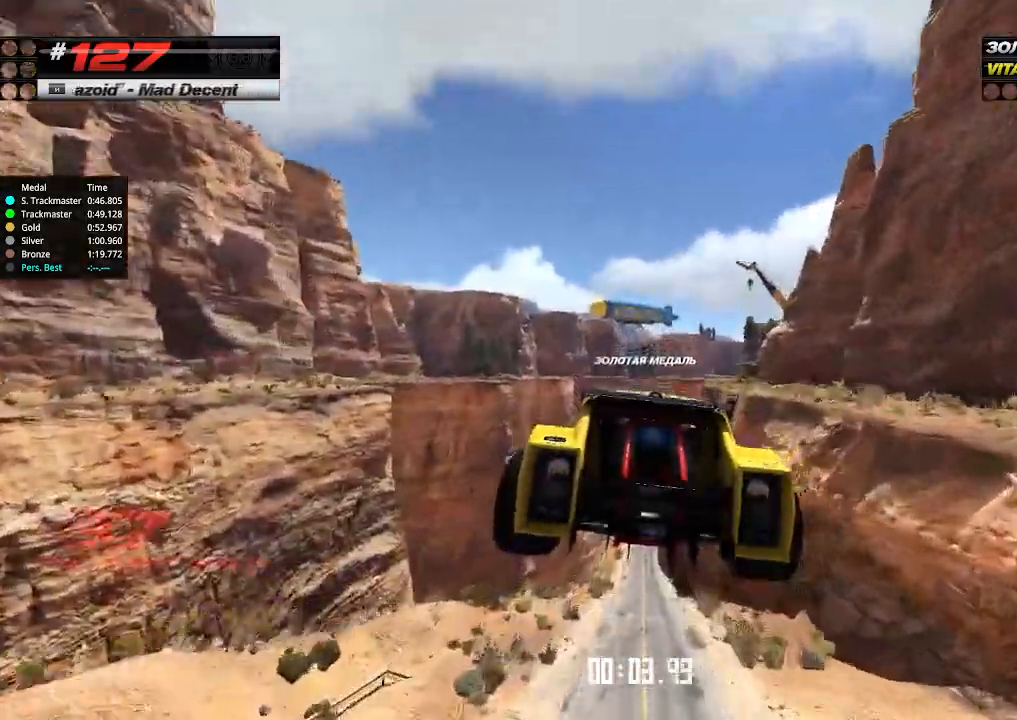
{"keys": ["up"], "events": []}
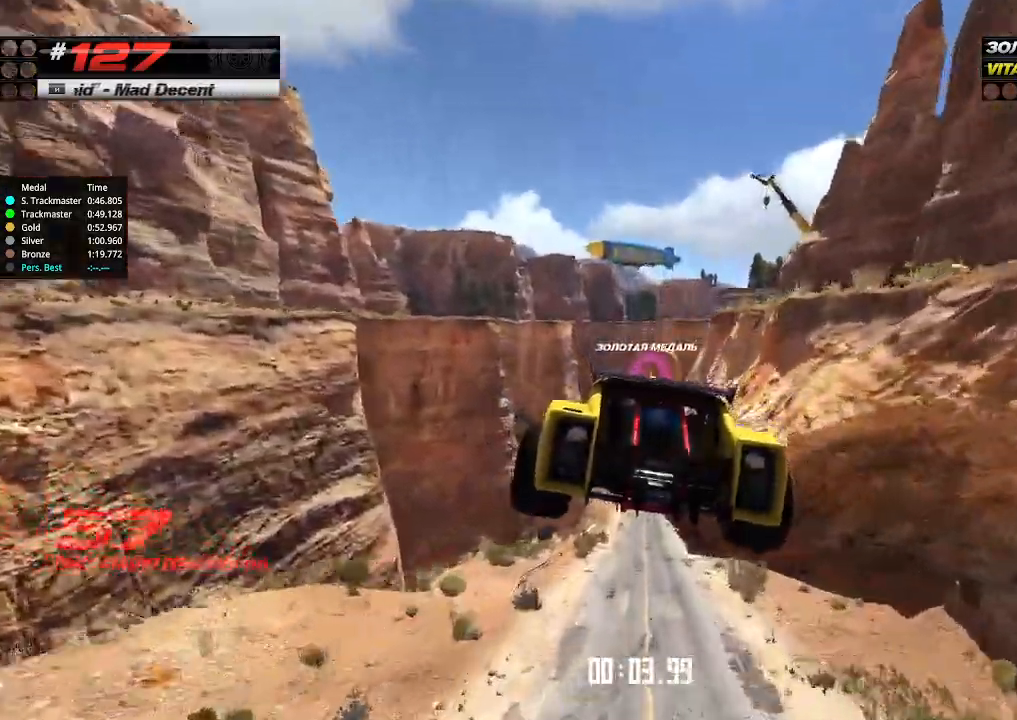
{"keys": ["up"], "events": []}
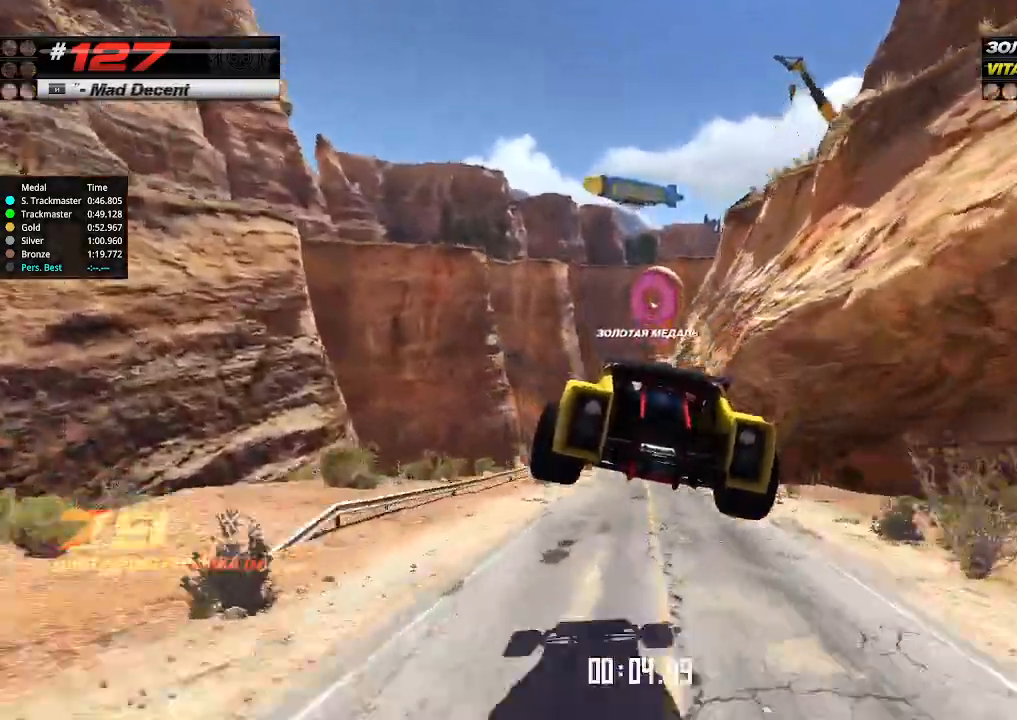
{"keys": ["up"], "events": []}
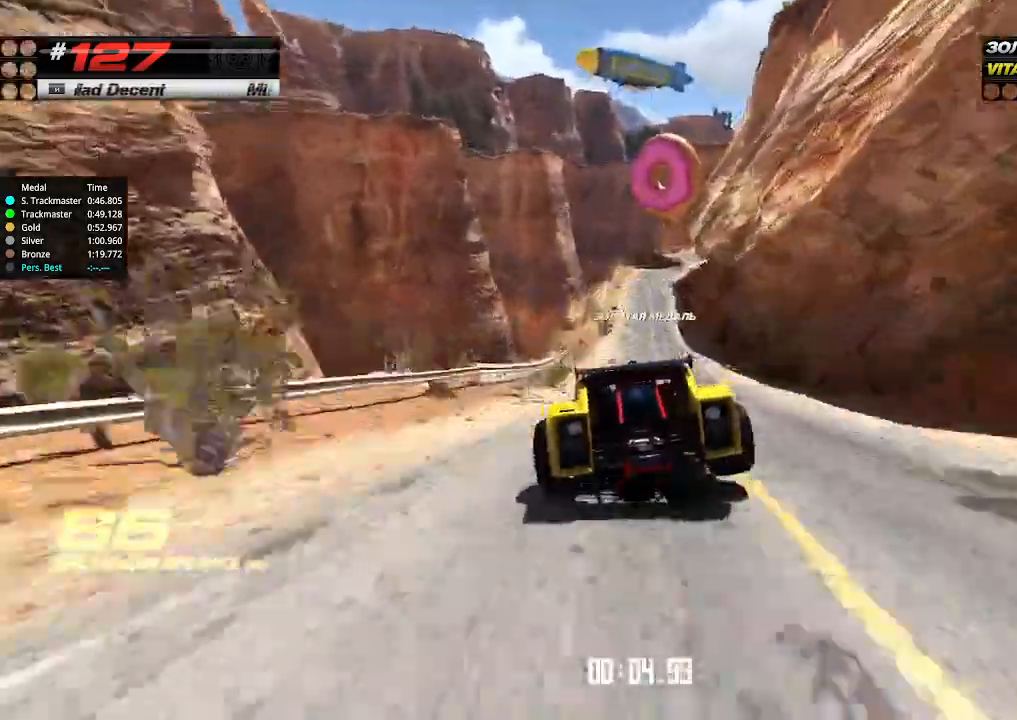
{"keys": ["up"], "events": [[400, "right", "down"], [467, "right", "up"]]}
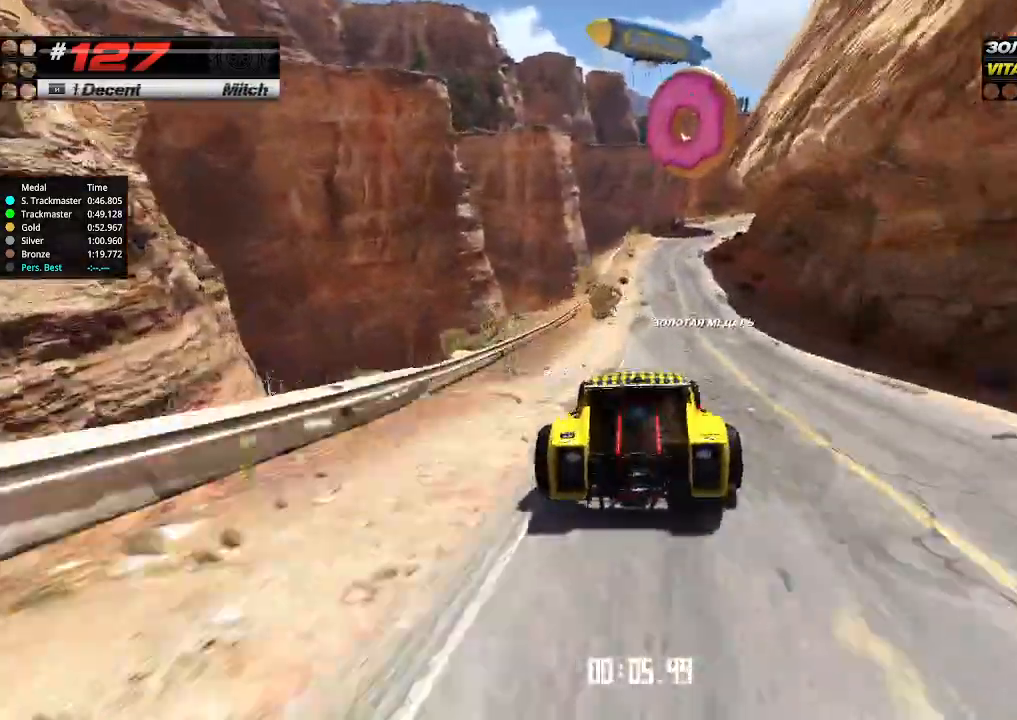
{"keys": ["right", "up"], "events": [[500, "right", "down"]]}
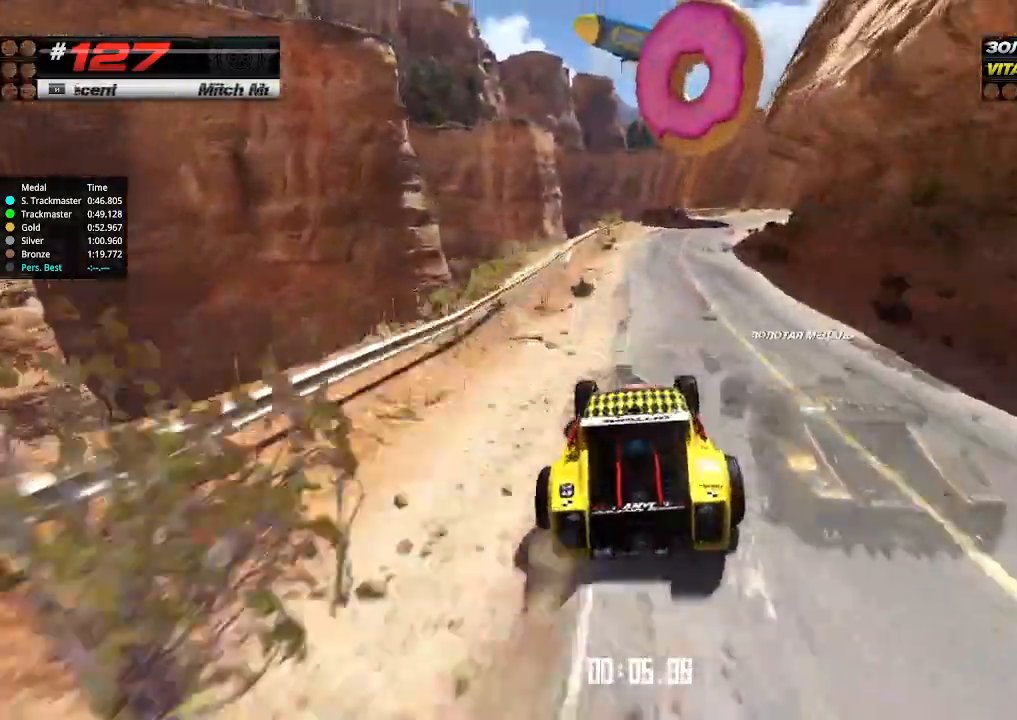
{"keys": ["up"], "events": [[100, "right", "up"], [234, "right", "down"], [334, "down", "down"], [500, "down", "up"], [500, "right", "up"]]}
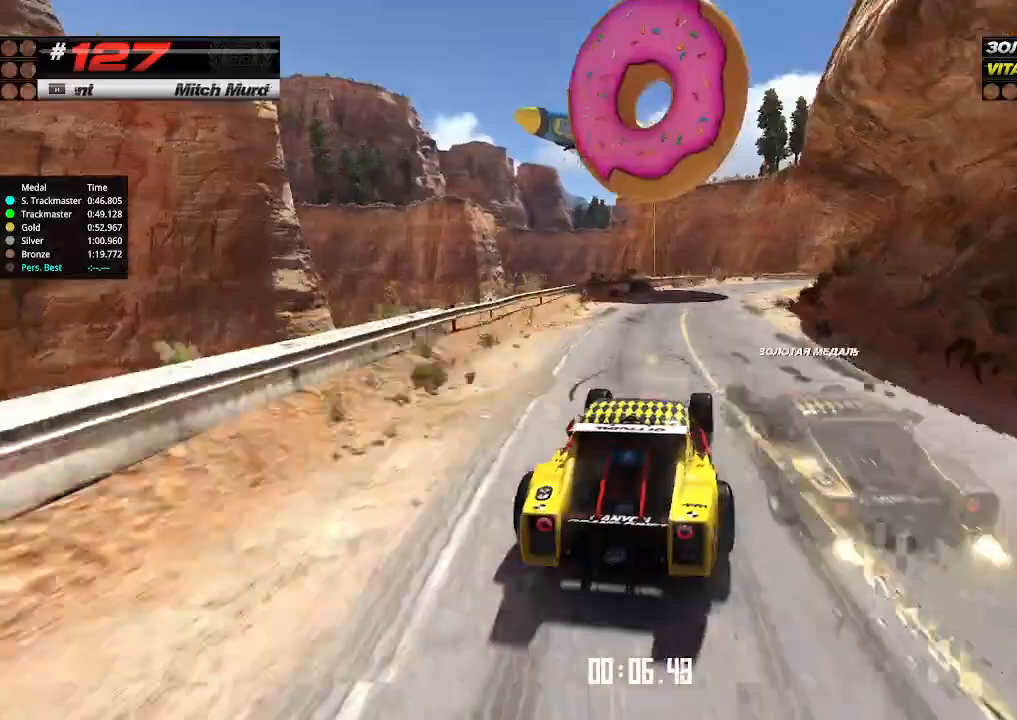
{"keys": ["up"], "events": []}
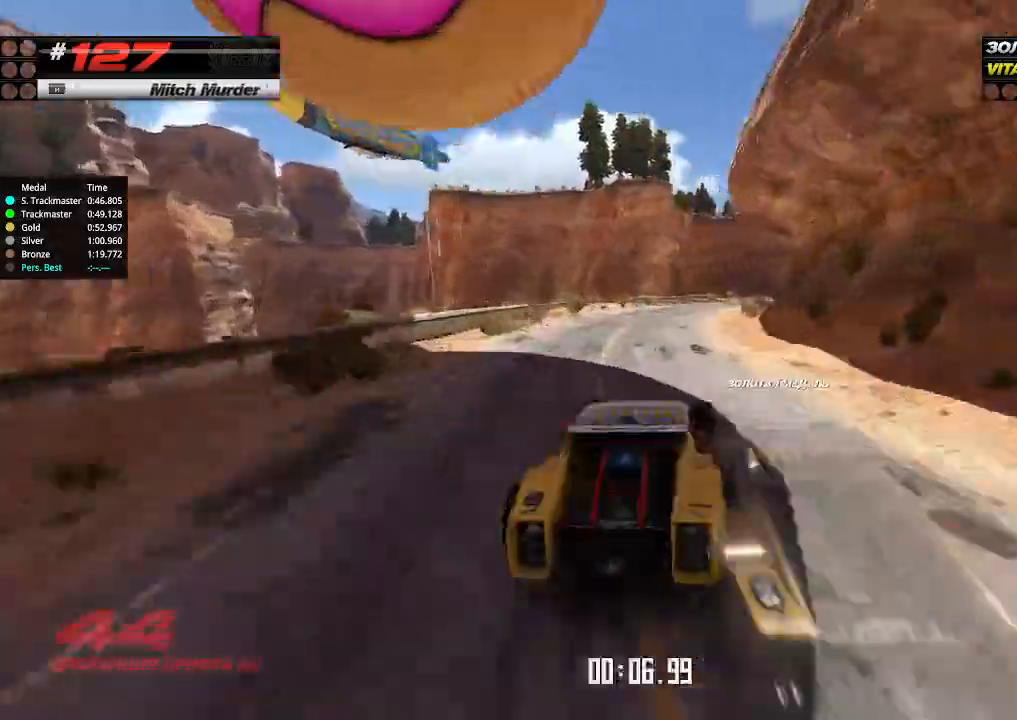
{"keys": ["up"], "events": [[100, "right", "down"], [234, "right", "up"], [367, "right", "down"], [467, "right", "up"]]}
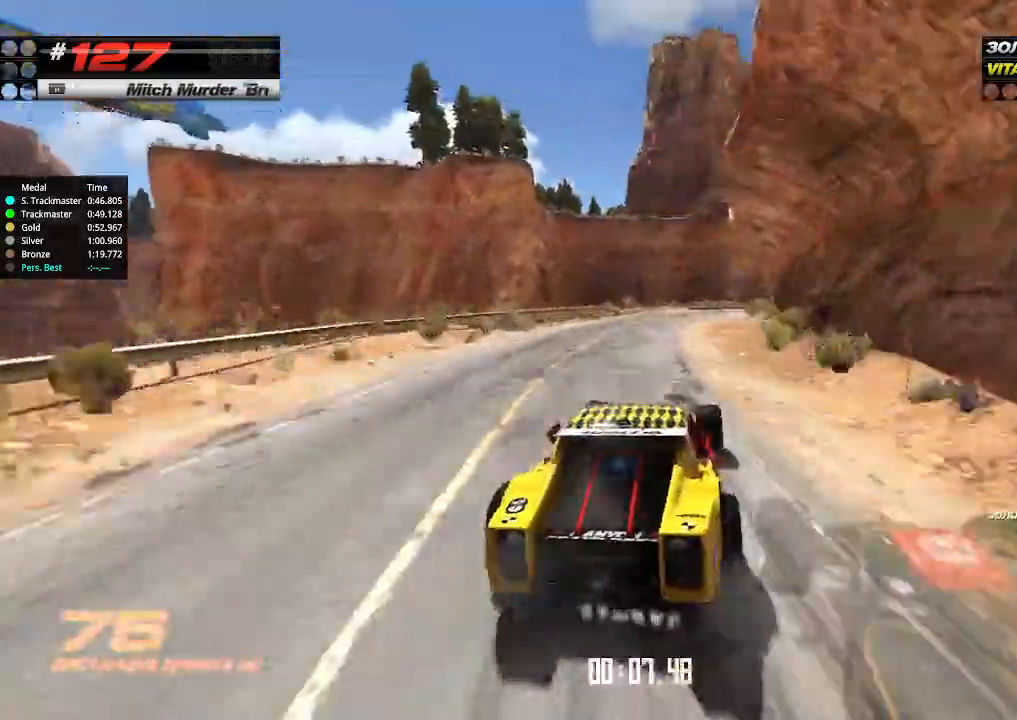
{"keys": ["up"], "events": [[167, "right", "down"], [234, "right", "up"]]}
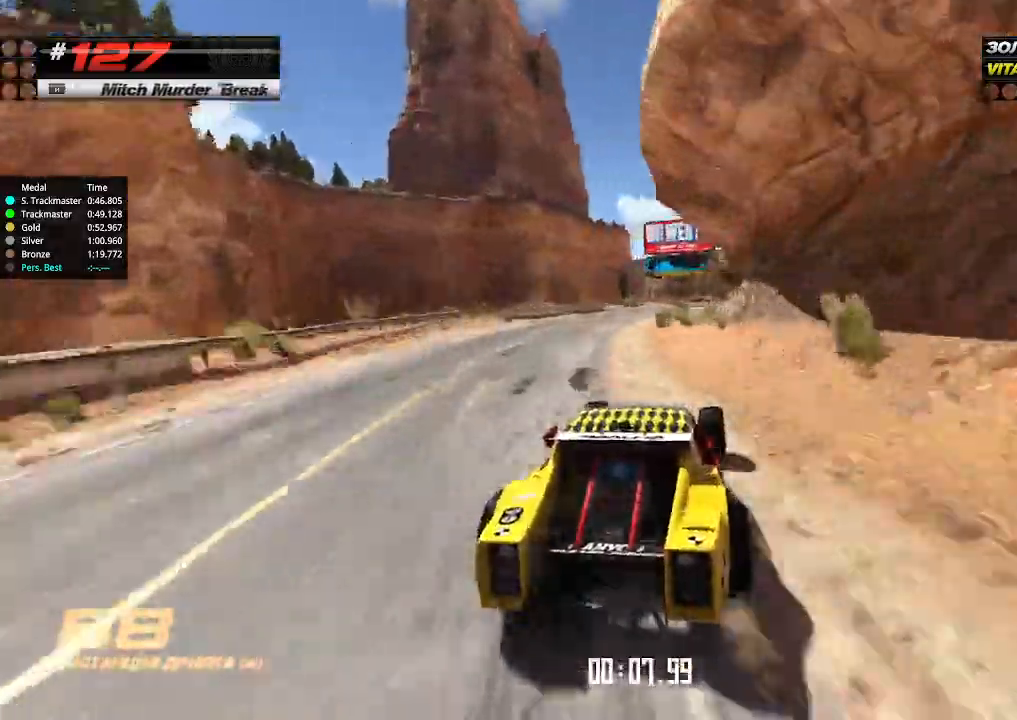
{"keys": ["up"], "events": [[200, "left", "down"], [300, "left", "up"]]}
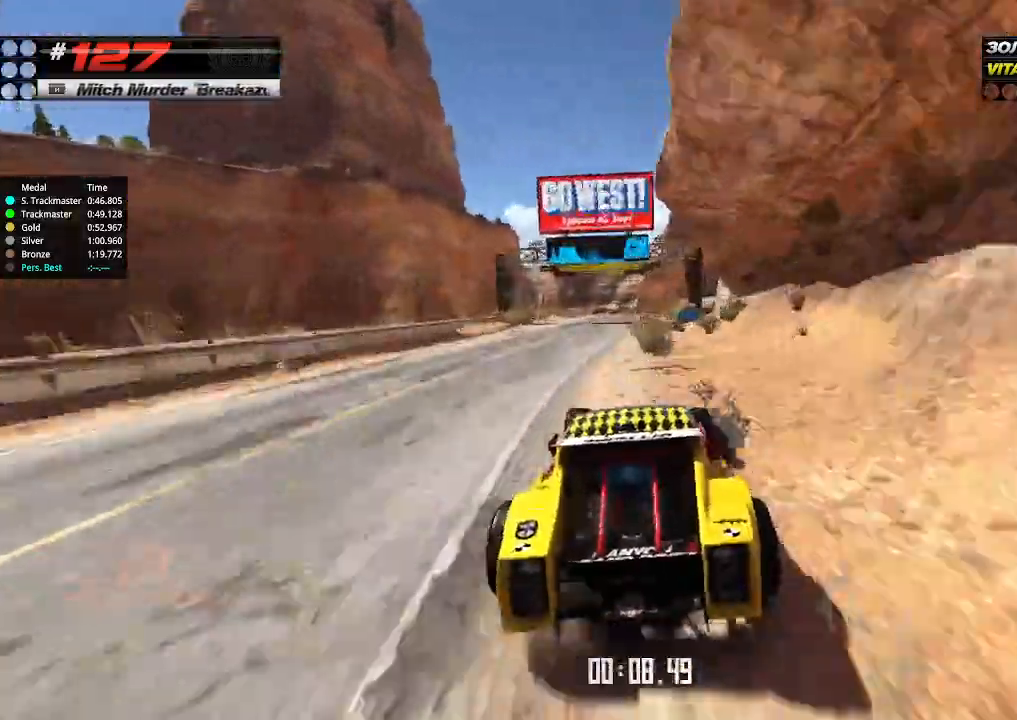
{"keys": ["up"], "events": []}
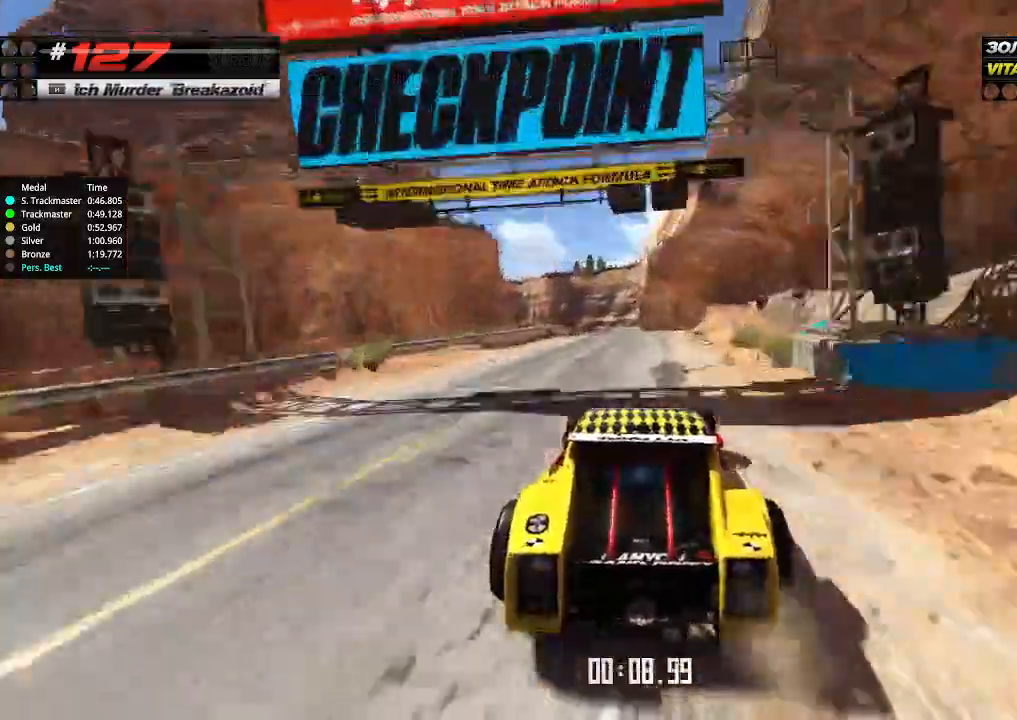
{"keys": ["up"], "events": [[234, "right", "down"], [267, "right", "up"]]}
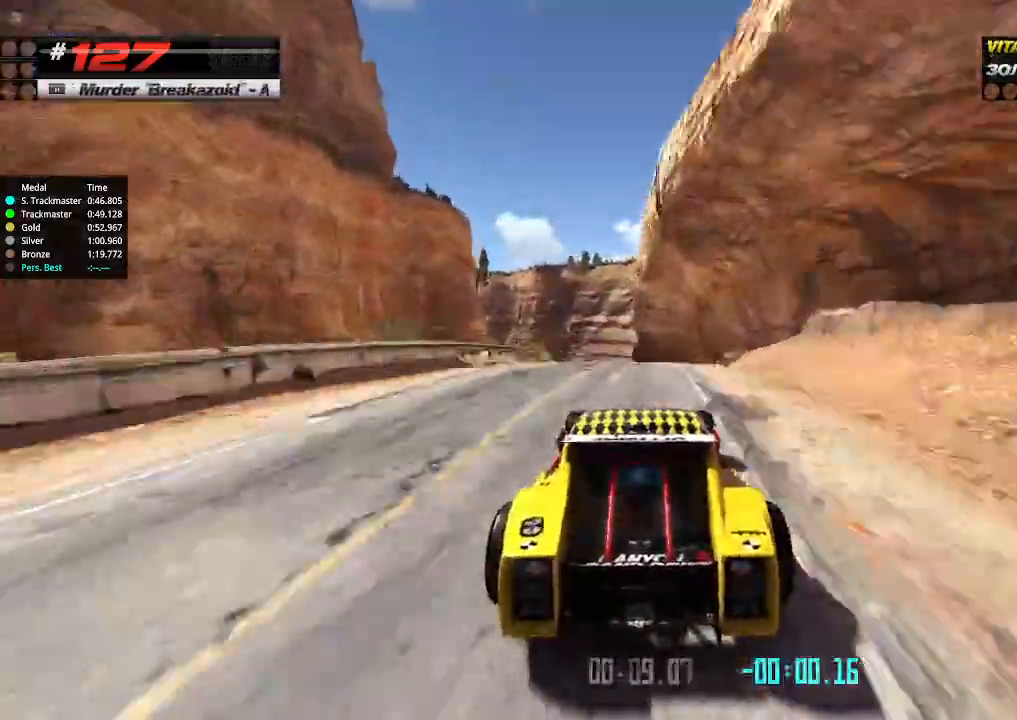
{"keys": [], "events": [[367, "up", "up"]]}
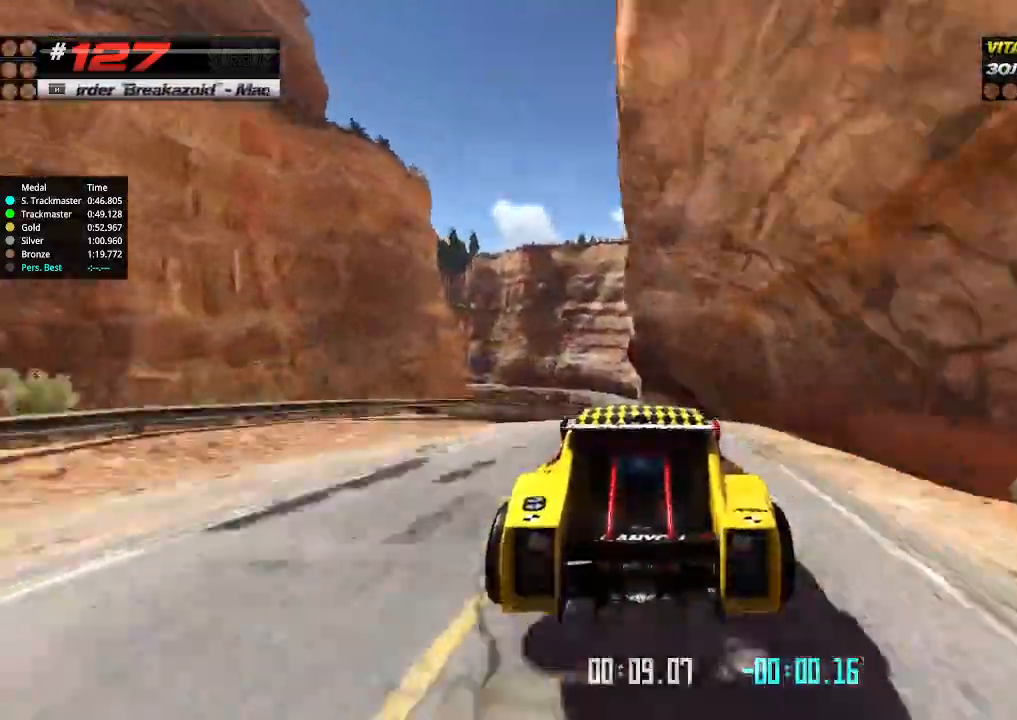
{"keys": ["right", "up"], "events": [[34, "up", "down"], [234, "right", "down"]]}
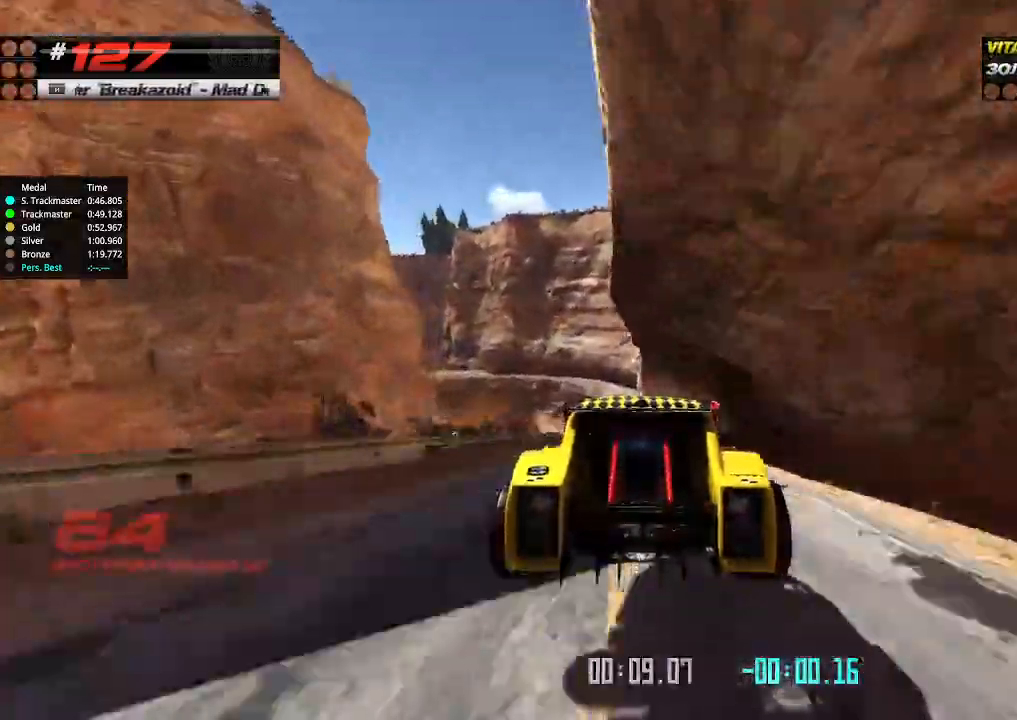
{"keys": ["up"], "events": [[34, "right", "up"], [200, "right", "down"], [300, "right", "up"], [400, "right", "down"], [467, "right", "up"]]}
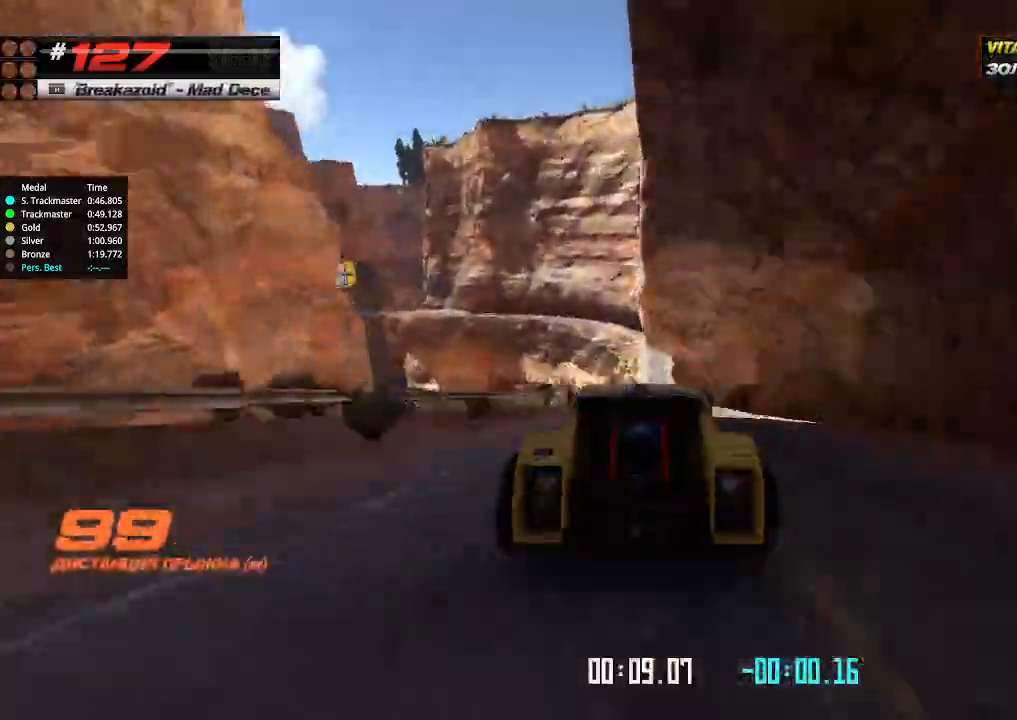
{"keys": ["left", "up"], "events": [[267, "right", "down"], [300, "right", "up"], [434, "left", "down"]]}
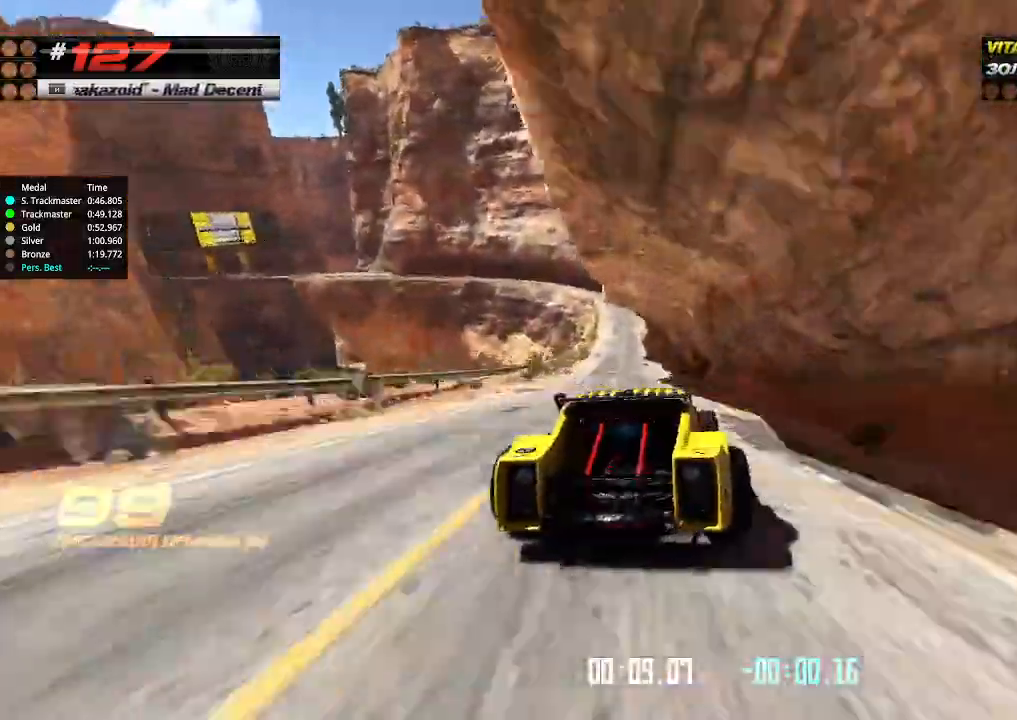
{"keys": ["right", "up"], "events": [[134, "left", "up"], [200, "left", "down"], [300, "left", "up"], [500, "right", "down"]]}
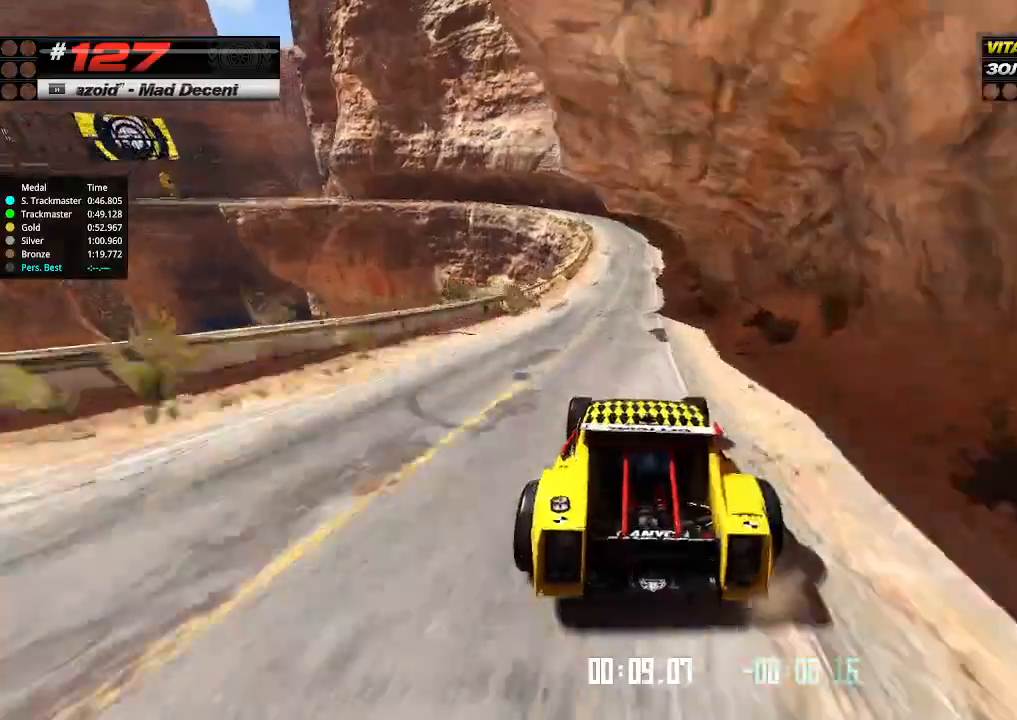
{"keys": ["up"], "events": [[134, "right", "up"]]}
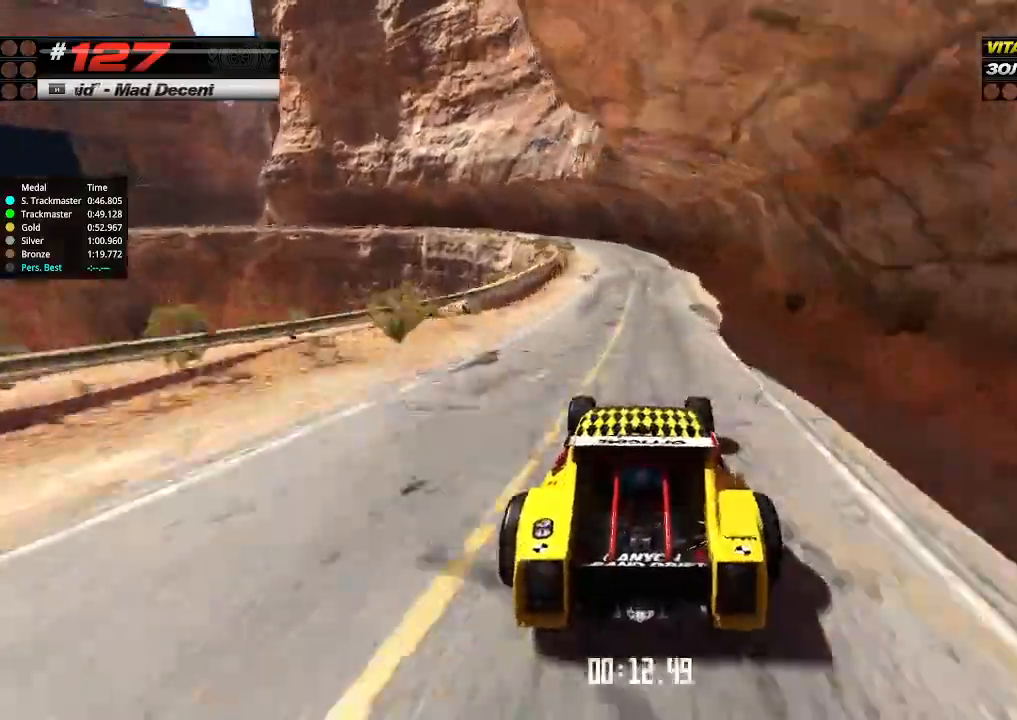
{"keys": ["up"], "events": [[34, "left", "down"], [100, "down", "down"], [234, "down", "up"], [434, "left", "up"]]}
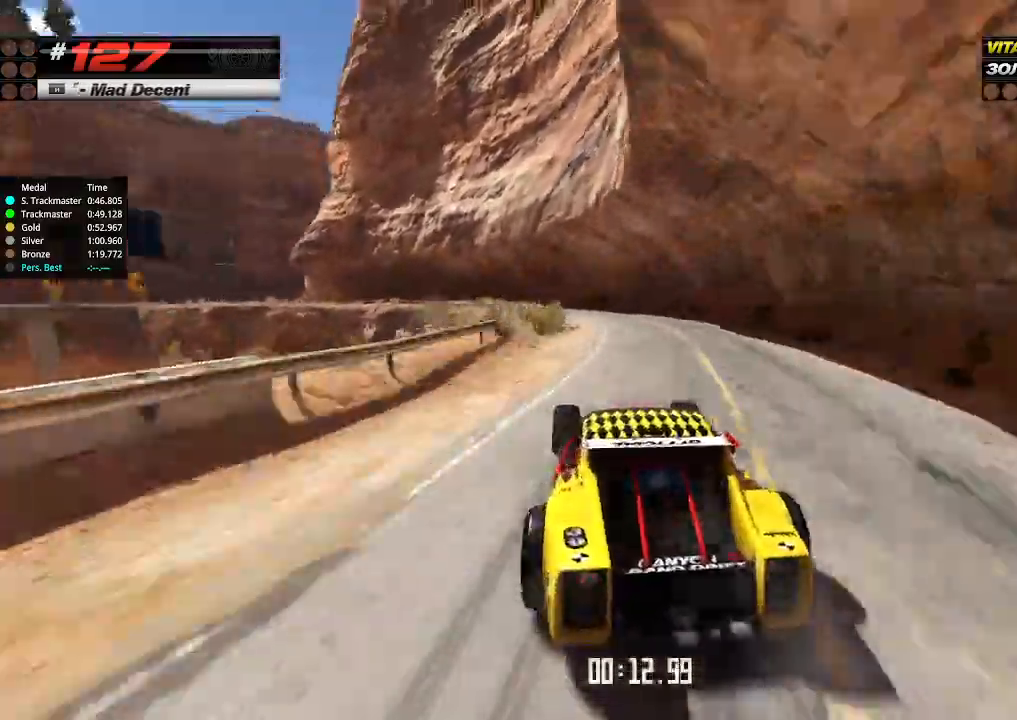
{"keys": ["up"], "events": [[67, "left", "down"], [500, "left", "up"]]}
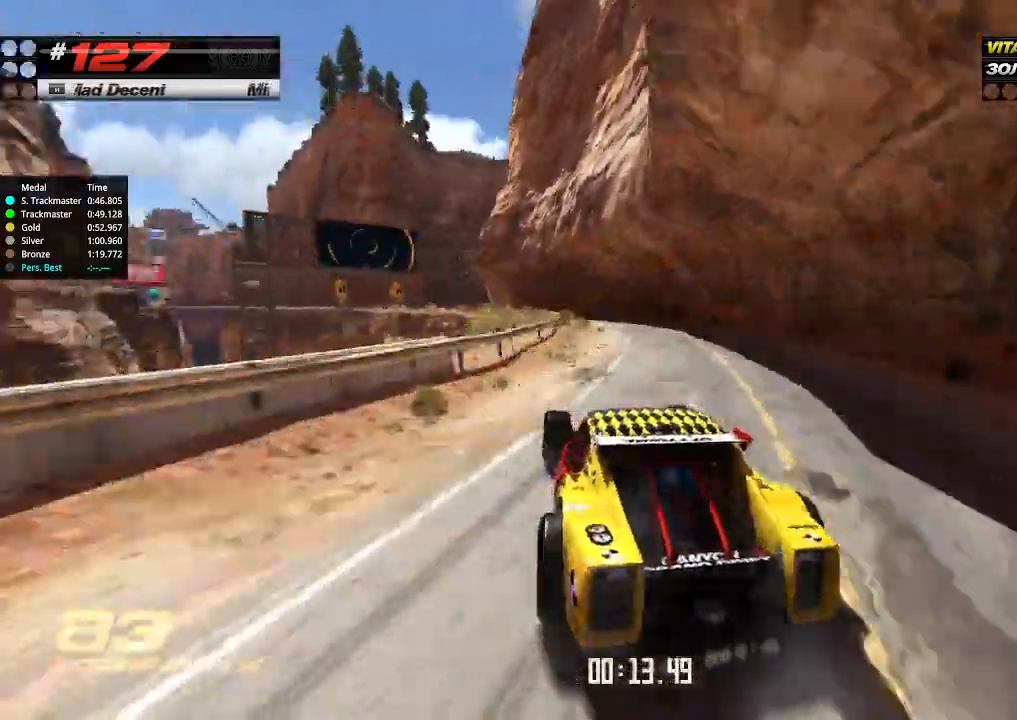
{"keys": ["right", "up"], "events": [[234, "left", "down"], [367, "left", "up"], [500, "right", "down"]]}
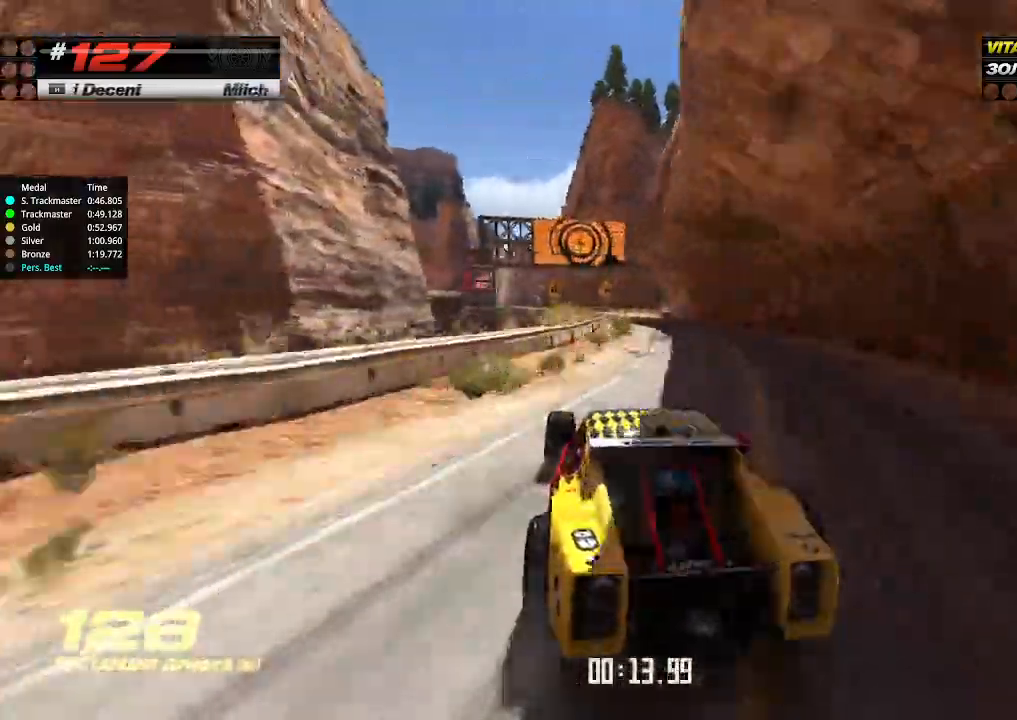
{"keys": ["up"], "events": [[100, "right", "up"], [234, "right", "down"], [334, "right", "up"]]}
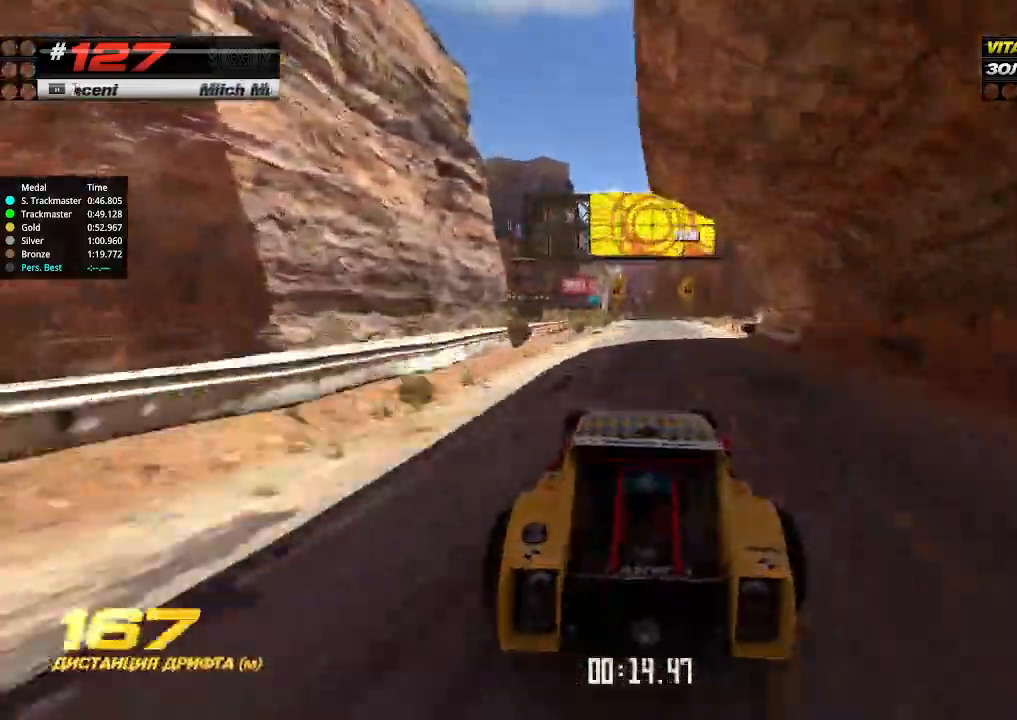
{"keys": ["up"], "events": []}
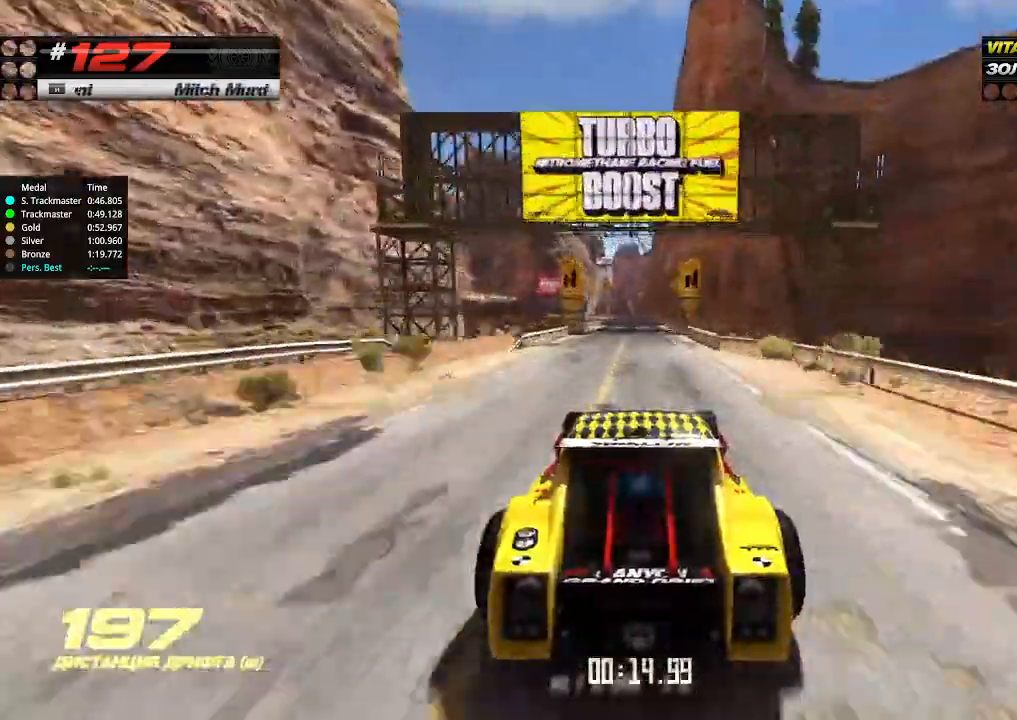
{"keys": ["up"], "events": [[467, "left", "down"], [500, "left", "up"]]}
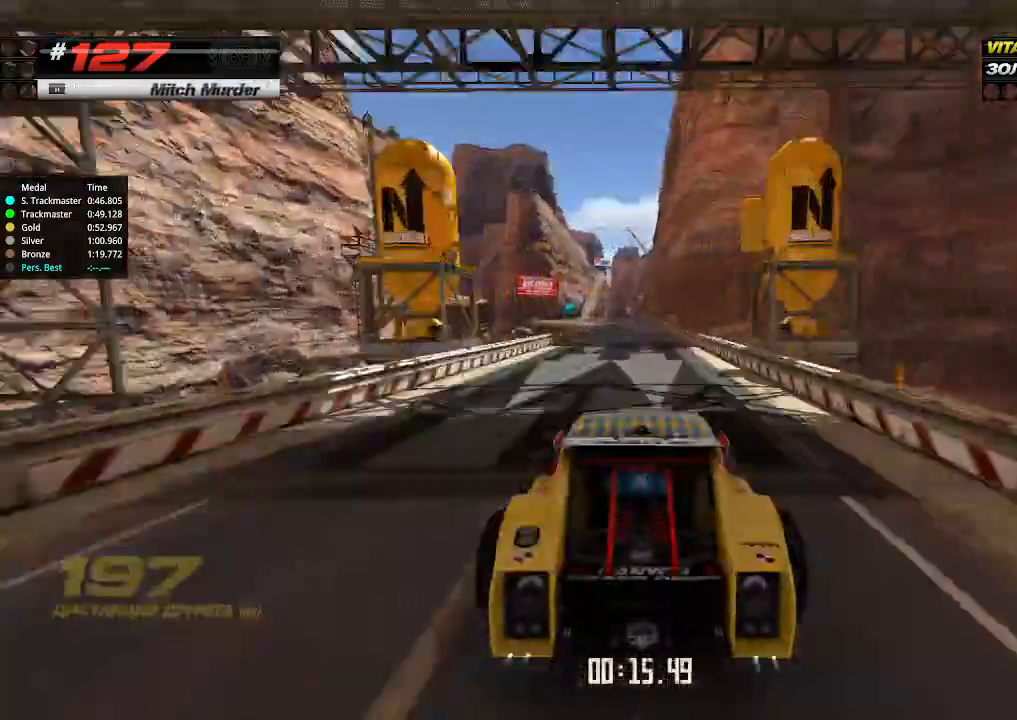
{"keys": ["left", "up"], "events": [[267, "left", "down"], [300, "left", "up"], [467, "left", "down"]]}
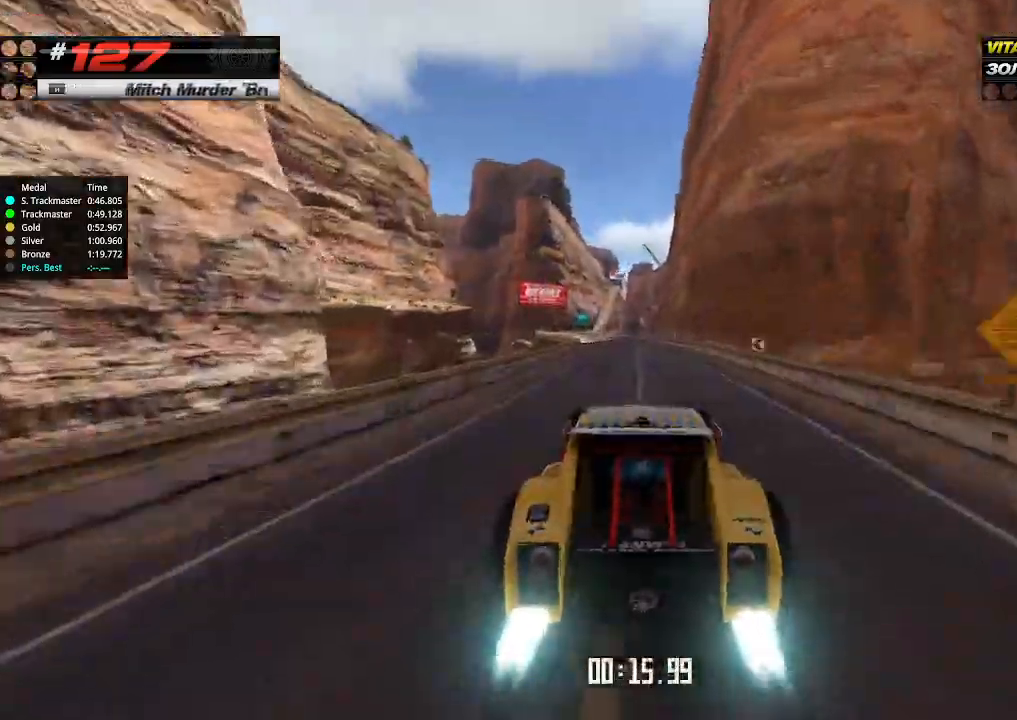
{"keys": ["up"], "events": [[100, "left", "up"], [200, "left", "down"], [467, "left", "up"]]}